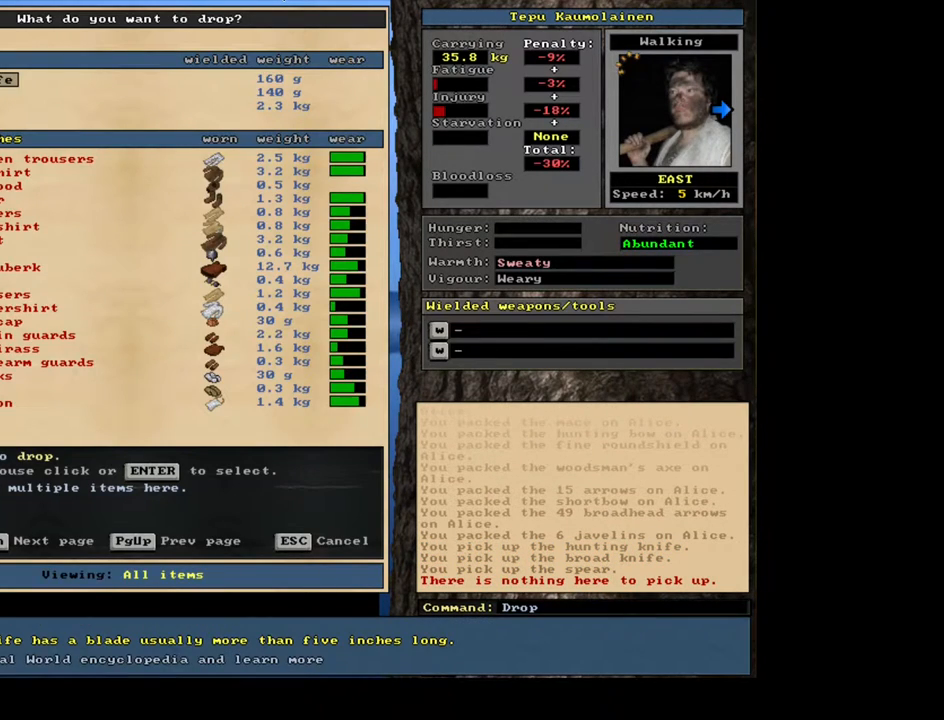
Gameplay with keyboard and mouse; each line is a JSON object with the keys and mouse buttons held at the frame after it. "events" lists presses ("down") and releases ("up") of ".", "/", "0", "1", "2", "3", "4", "5", "6", "7", "8", "9", "a", "alt_l", "alt_r", "b", "backslash", "backspace", "c", "caps_lock", "comma", "ctrl_l", "ctrl_r", "d", "down", "e", "equals", "escape", "f", "f1", "f10", "f11", "f12", "f2", "f3", "f4", "f5", "f6", "f7", "f8", "f9", "g", "h", "i", "j", "k", "l", "lbracket", "left", "m", "minus", "n", "num0", "num1", "num2", "num3", "num4", "num5", "num6", "num7", "num8", "num9", "o", "p", "q", "quote", "r", "rbracket", "return", "right", "s", "semicolon", "shift_l", "shift_r", "space", "super", "t", "tab", "tilde", "u", "up", "v", "w", "x", "y", "z", "mouse_left", "mouse_wheel", "mouse_right", "mouse_mb4" and "mouse_mb5" between this image and that frame as [ms after this image, input, new state], when the widget could be followed in between. "mouse_left", "mouse_wheel", "mouse_right", "mouse_mb4", "mouse_mb5" = the "left", "wheel", "right", "mb4", "mb5" buttons of the "mouse" list. No other keys are recorded. "wheel" means that the mouse wheel is clicked or scrolled. Mouse movement is not recorded.
{"keys": [], "mouse": [], "events": []}
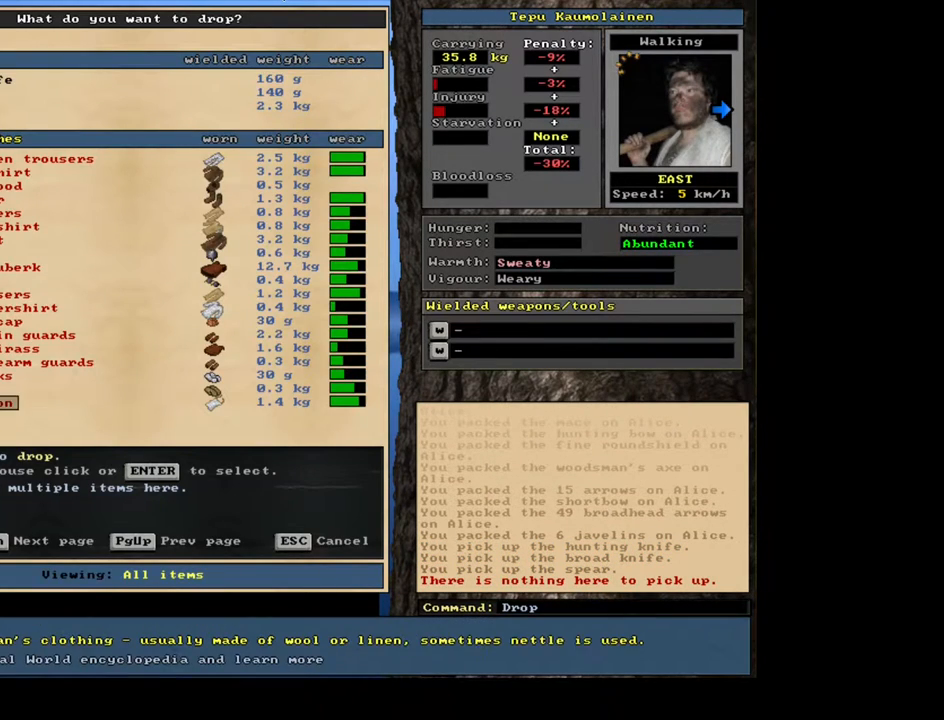
{"keys": ["escape"], "mouse": [], "events": [[450, "escape", "down"]]}
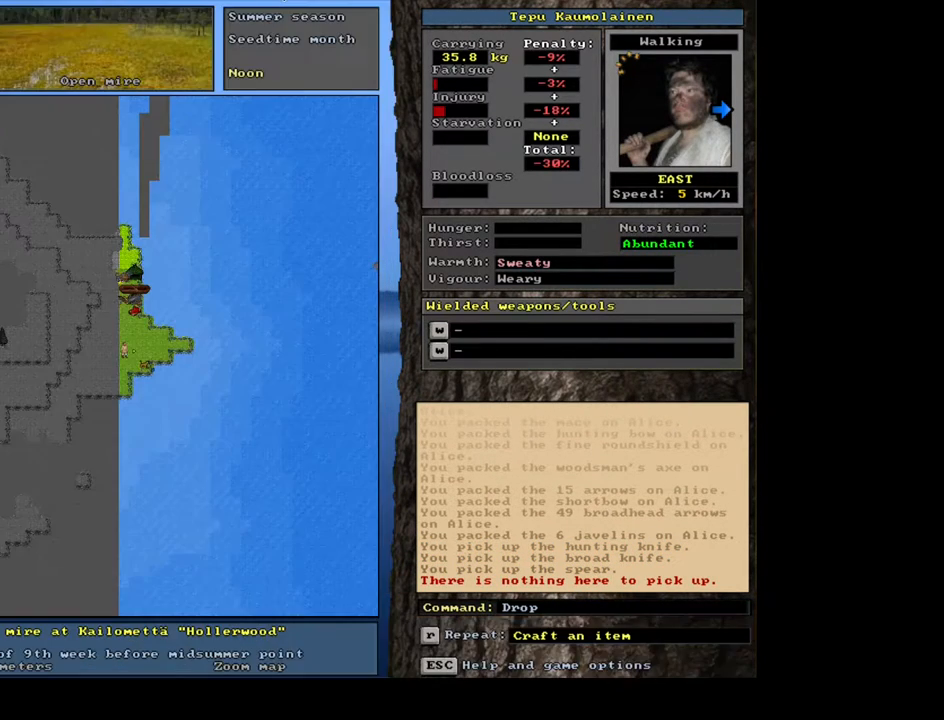
{"keys": [], "mouse": [], "events": [[50, "escape", "up"]]}
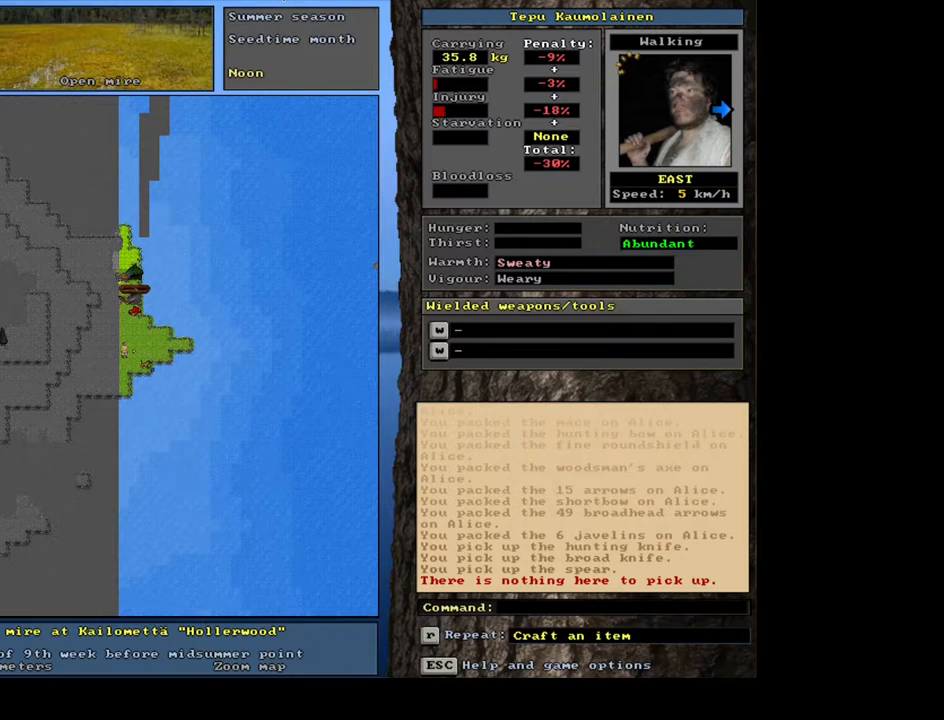
{"keys": [], "mouse": [], "events": []}
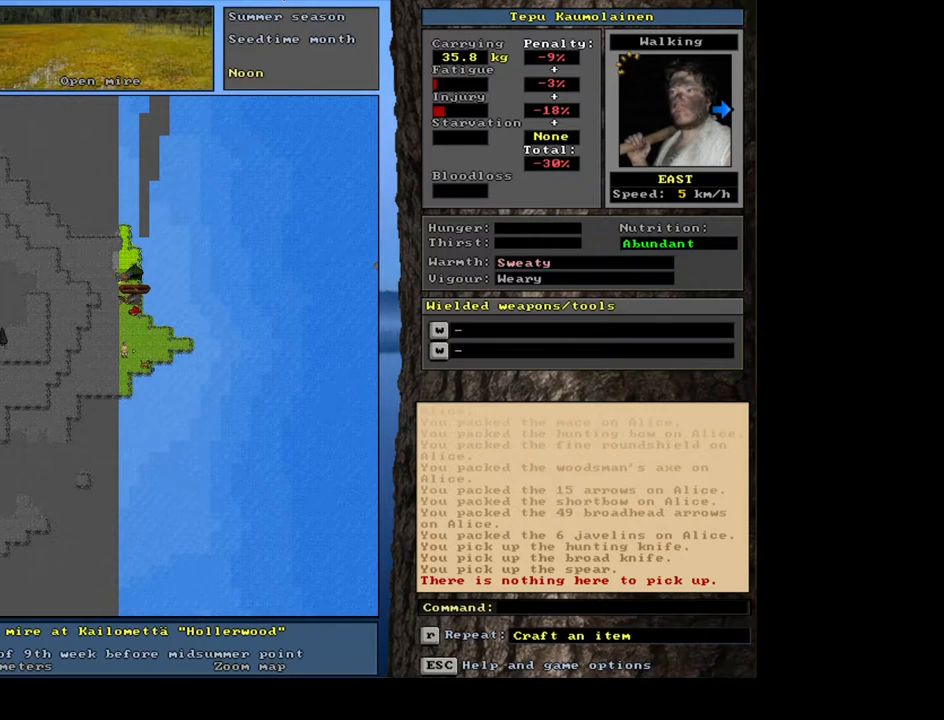
{"keys": ["ctrl_l"], "mouse": [], "events": [[150, "ctrl_l", "down"]]}
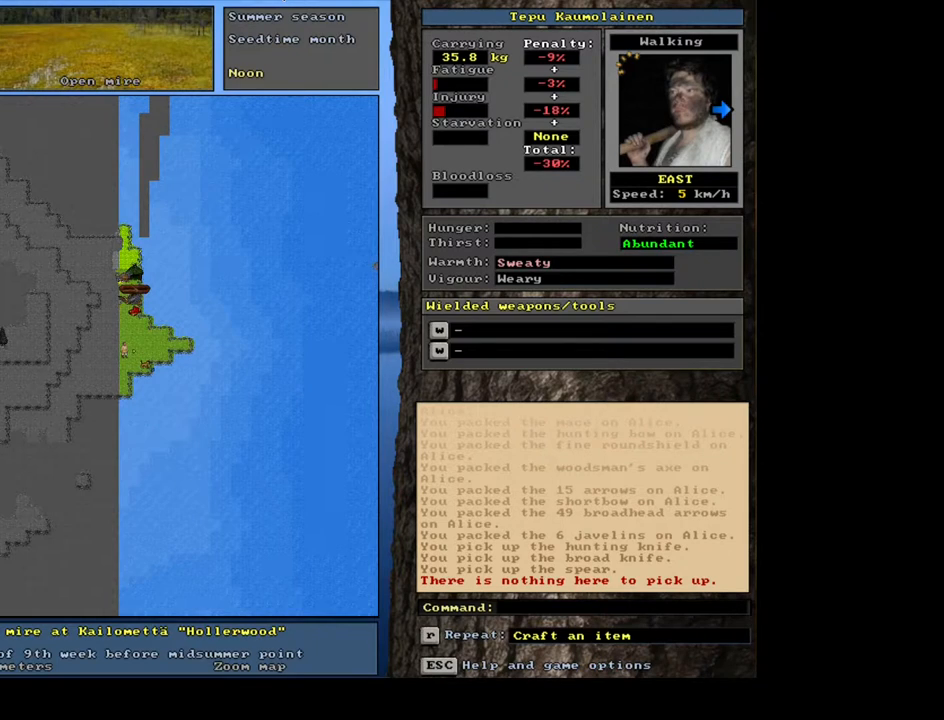
{"keys": ["ctrl_l", "num3"], "mouse": [], "events": [[433, "num3", "down"]]}
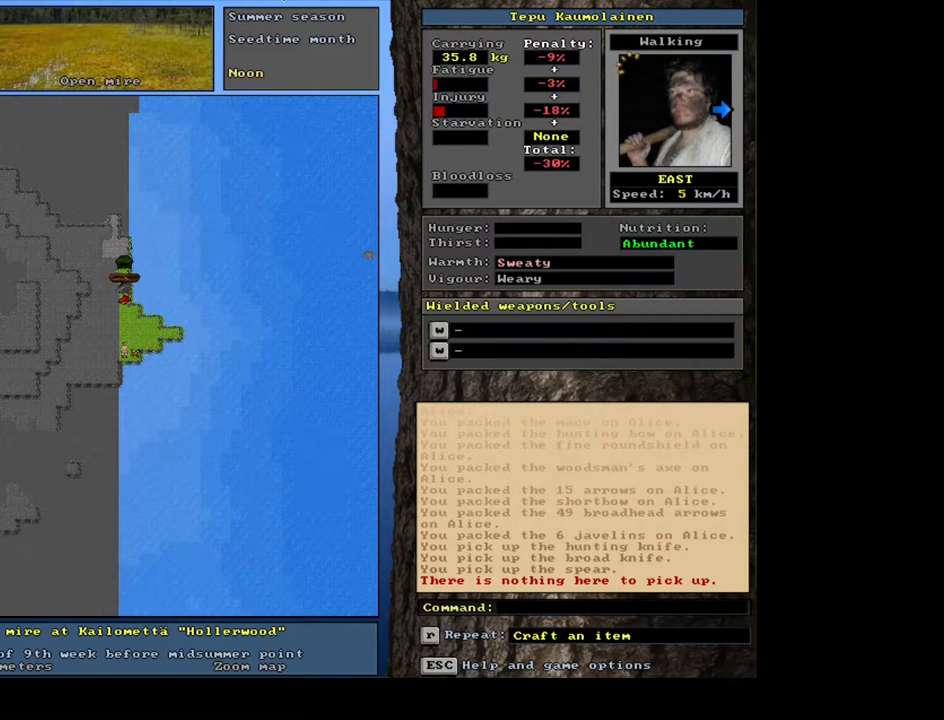
{"keys": [], "mouse": [], "events": [[17, "num3", "up"], [83, "ctrl_l", "up"]]}
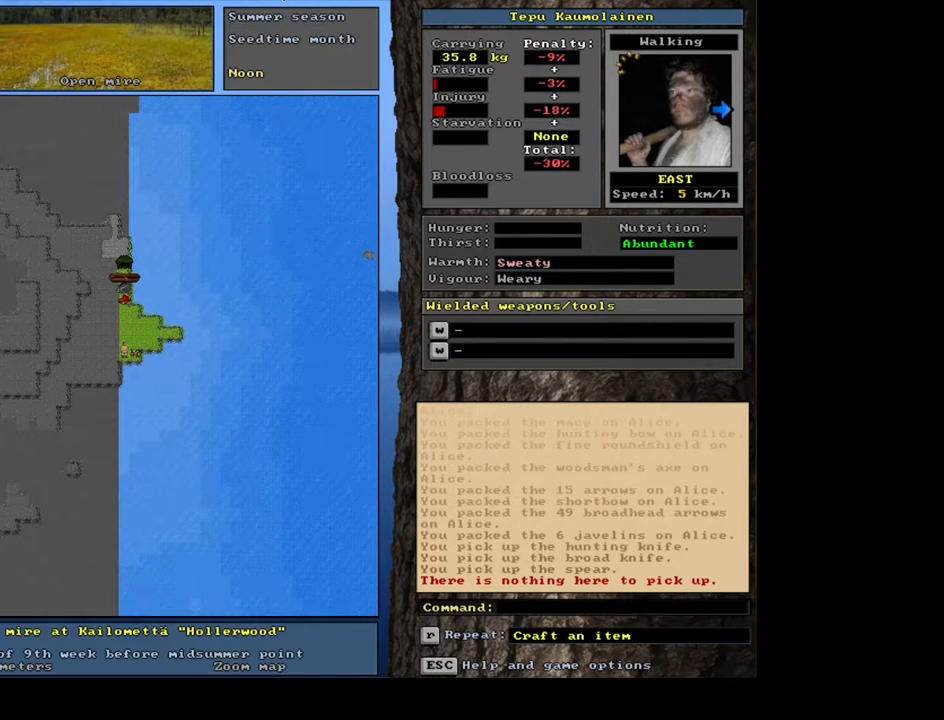
{"keys": [], "mouse": [], "events": [[83, "shift_l", "down"], [167, "g", "down"], [267, "g", "up"], [333, "shift_l", "up"]]}
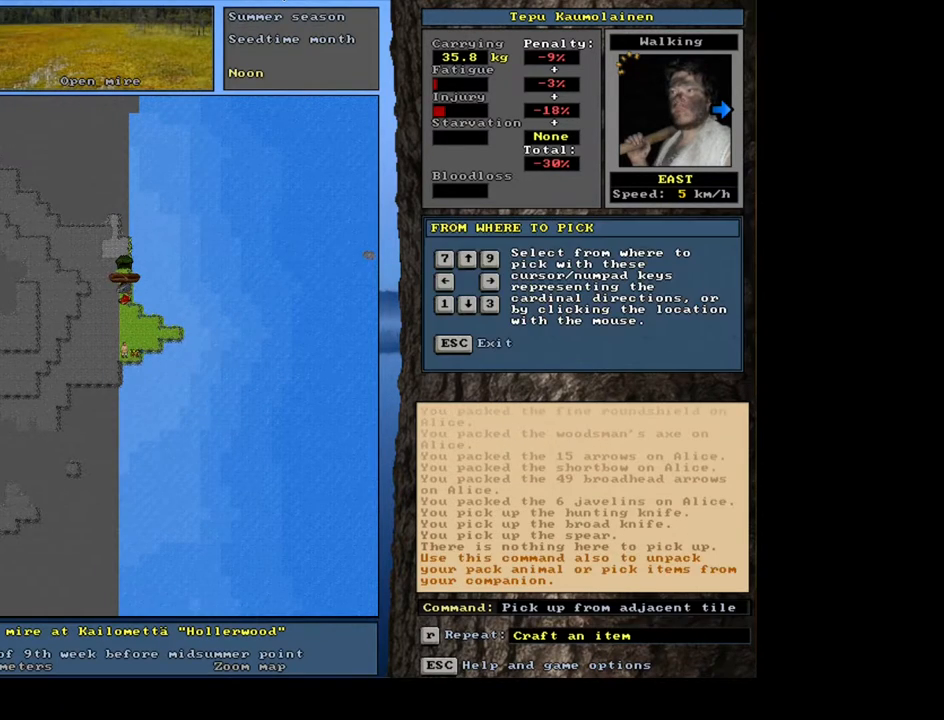
{"keys": [], "mouse": [], "events": [[83, "right", "down"], [200, "right", "up"]]}
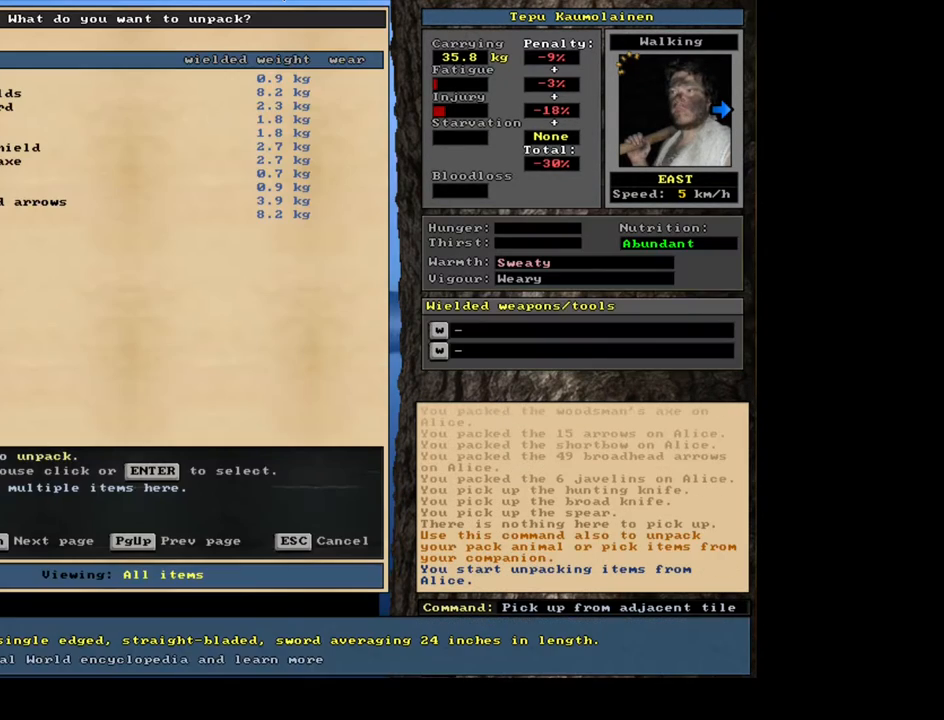
{"keys": [], "mouse": [], "events": []}
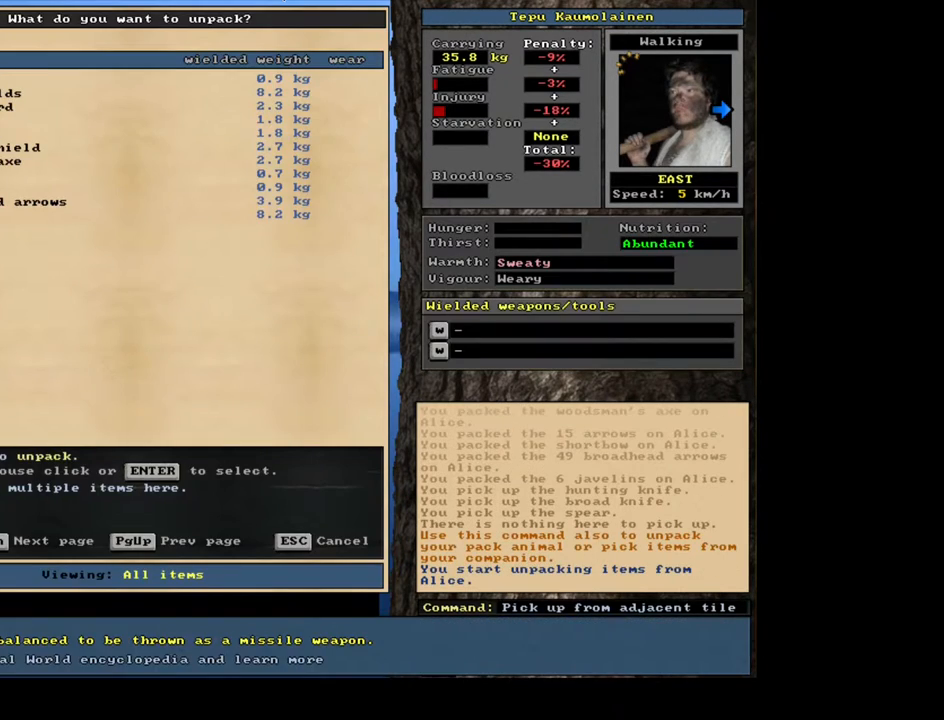
{"keys": [], "mouse": [], "events": []}
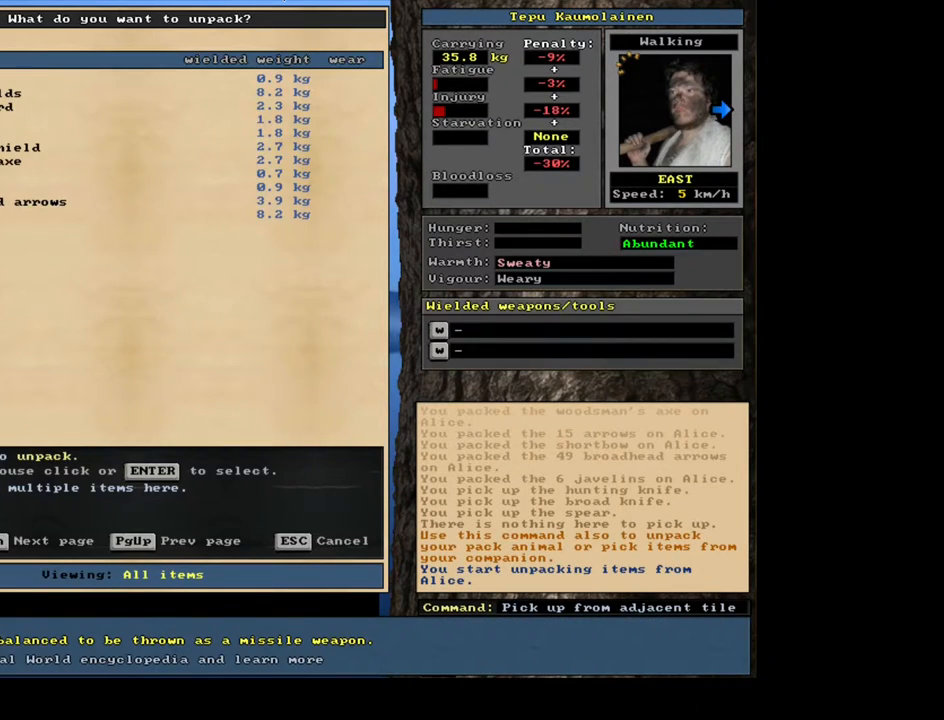
{"keys": [], "mouse": [], "events": []}
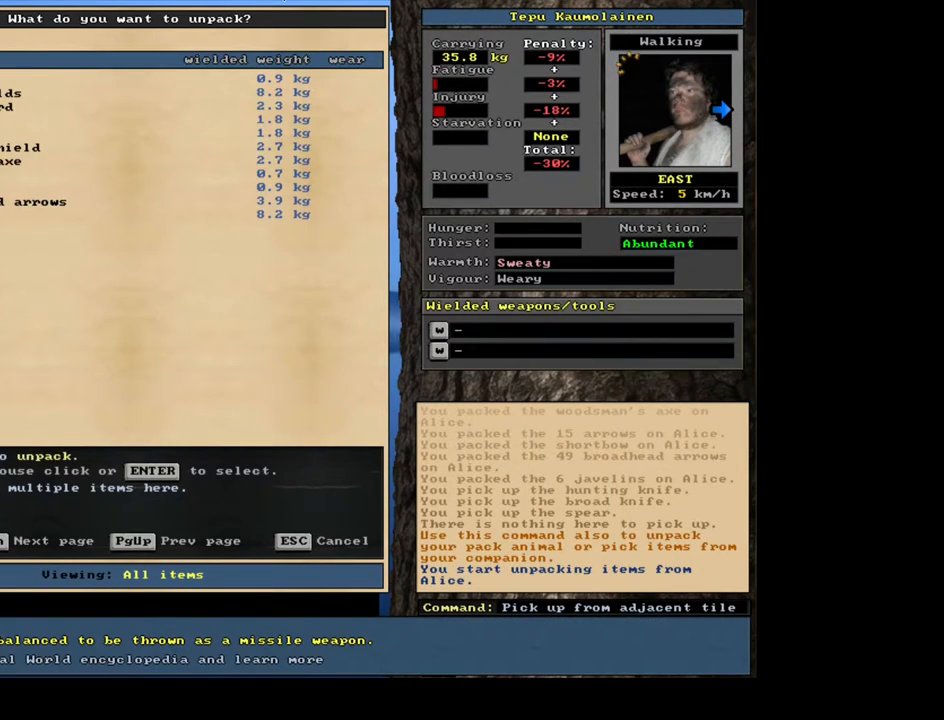
{"keys": [], "mouse": [], "events": []}
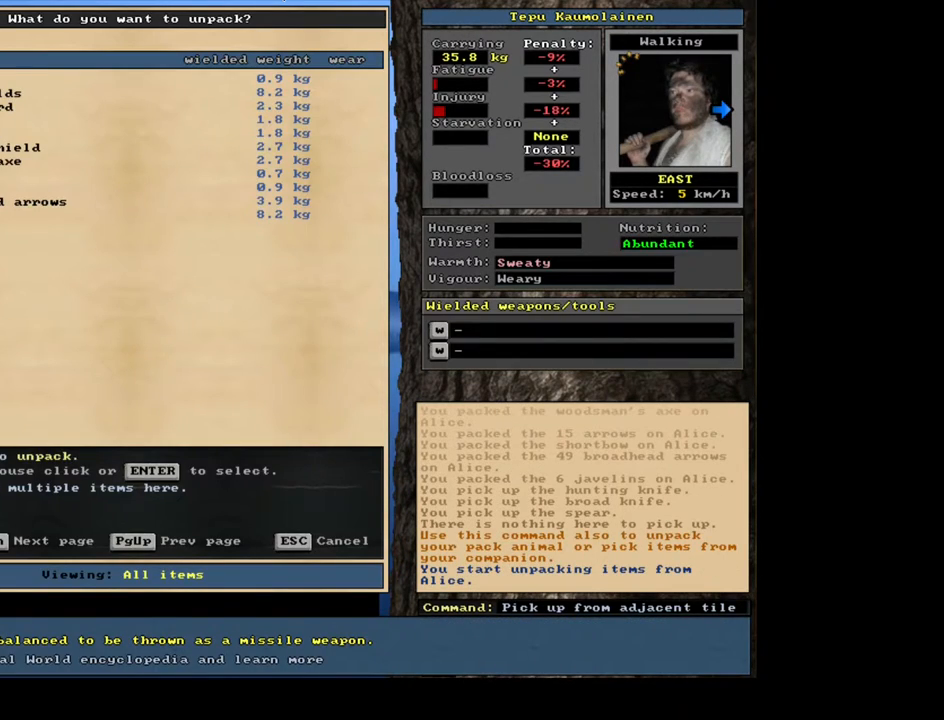
{"keys": [], "mouse": [], "events": []}
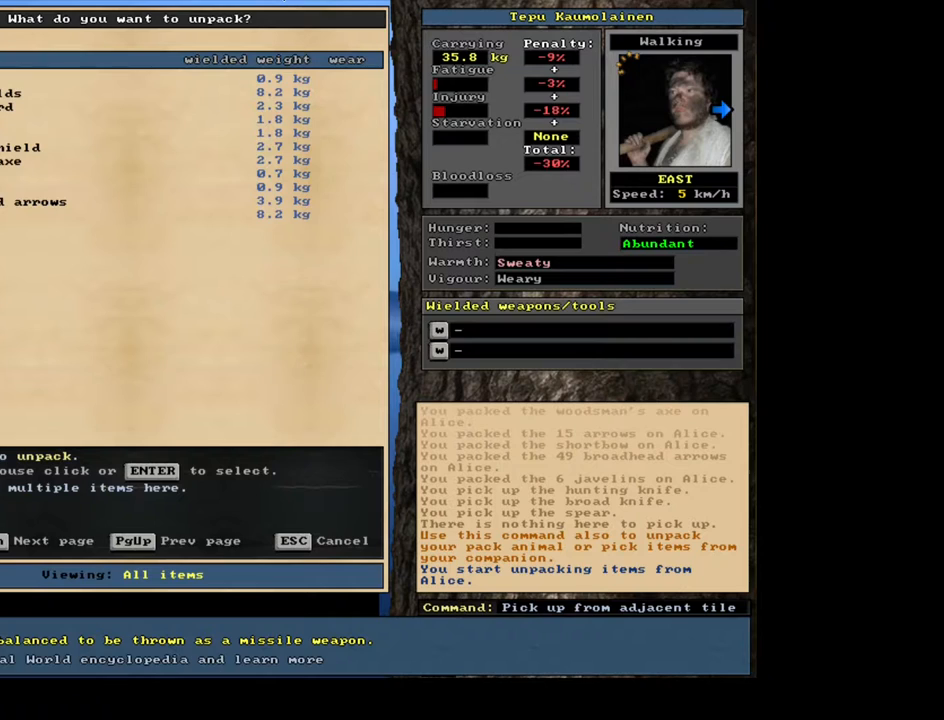
{"keys": [], "mouse": [], "events": [[217, "return", "down"], [300, "return", "up"]]}
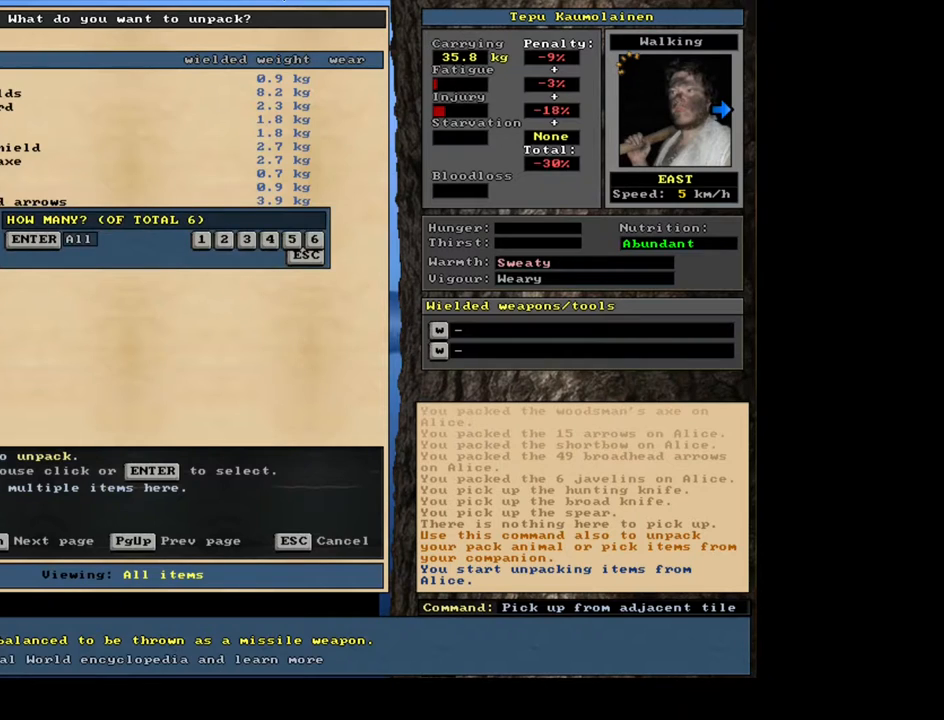
{"keys": [], "mouse": [], "events": []}
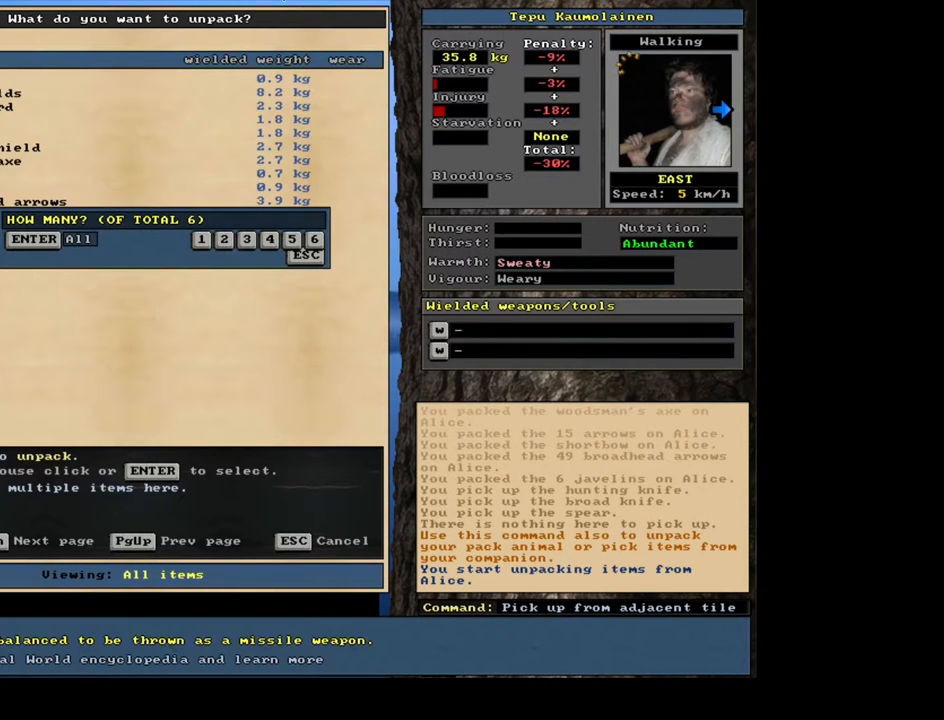
{"keys": ["escape"], "mouse": [], "events": [[450, "escape", "down"]]}
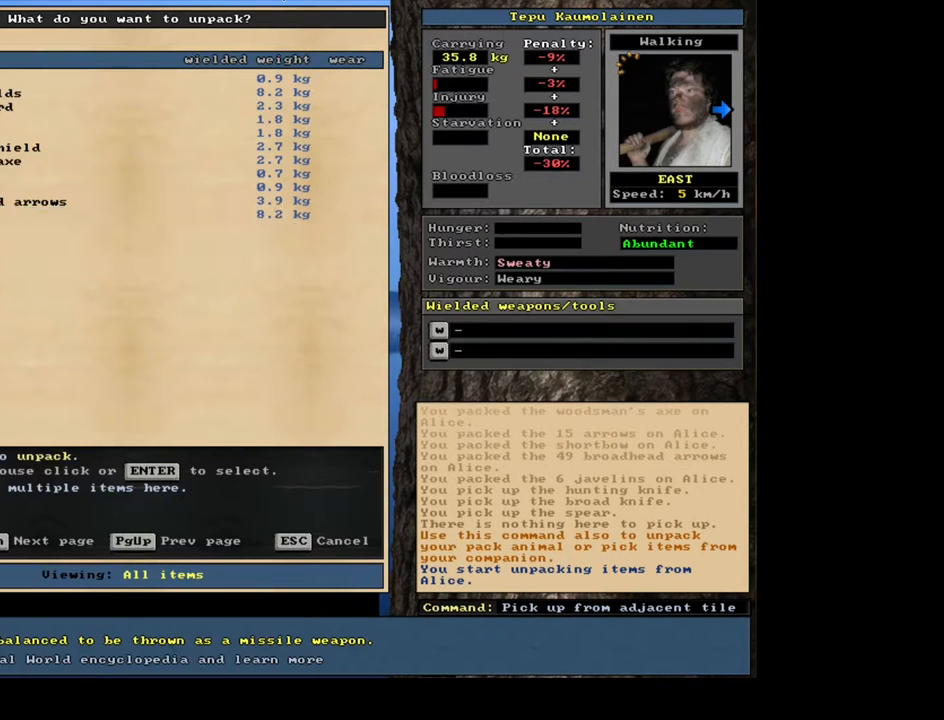
{"keys": [], "mouse": [], "events": [[50, "escape", "up"]]}
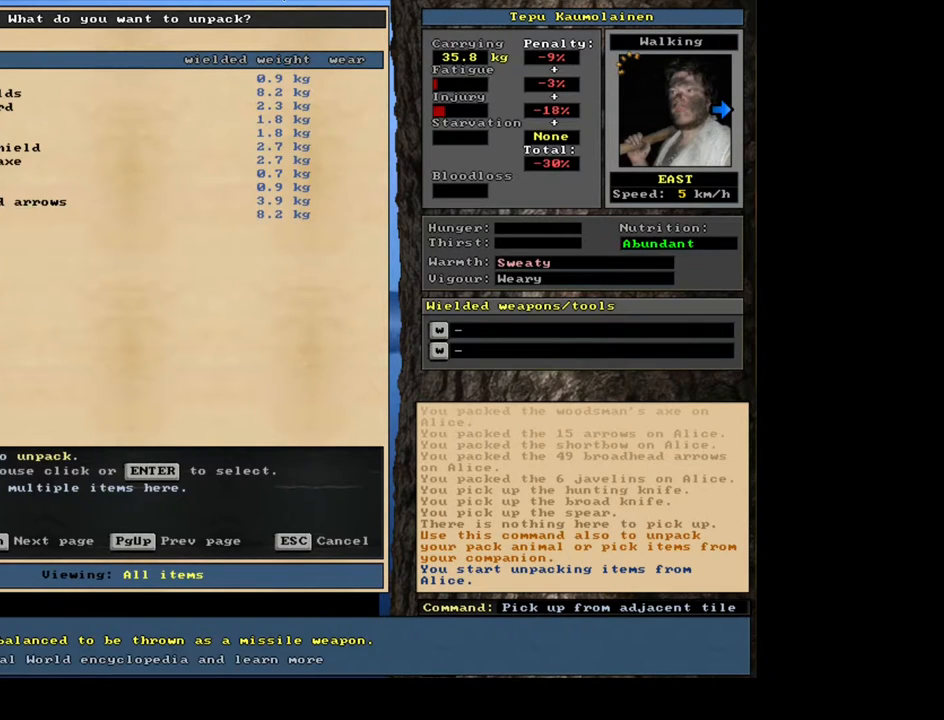
{"keys": [], "mouse": [], "events": [[267, "return", "down"], [400, "return", "up"]]}
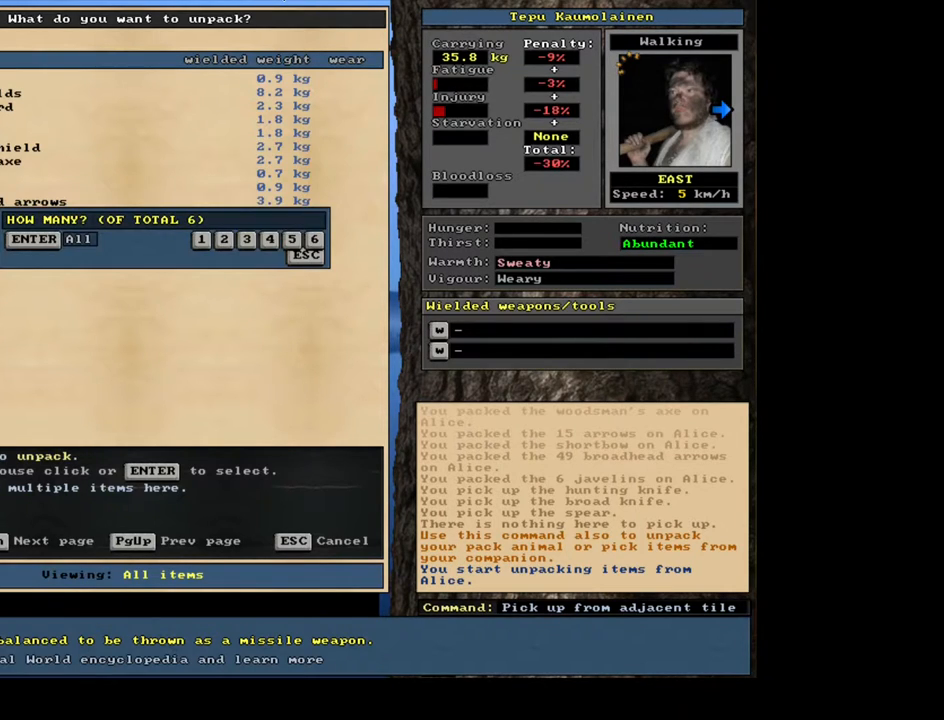
{"keys": [], "mouse": [], "events": []}
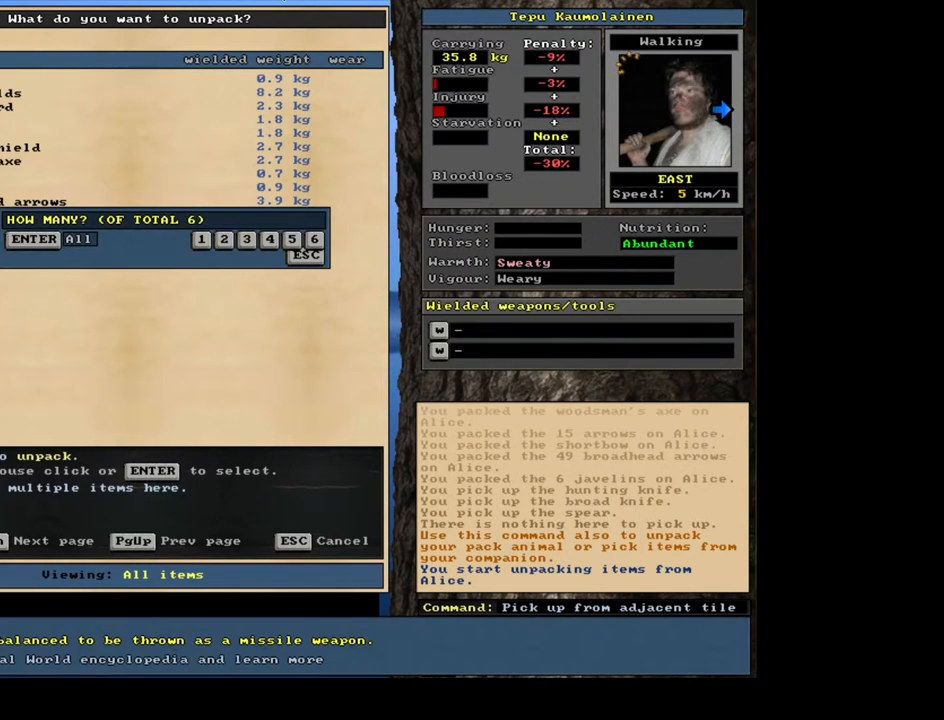
{"keys": [], "mouse": [], "events": []}
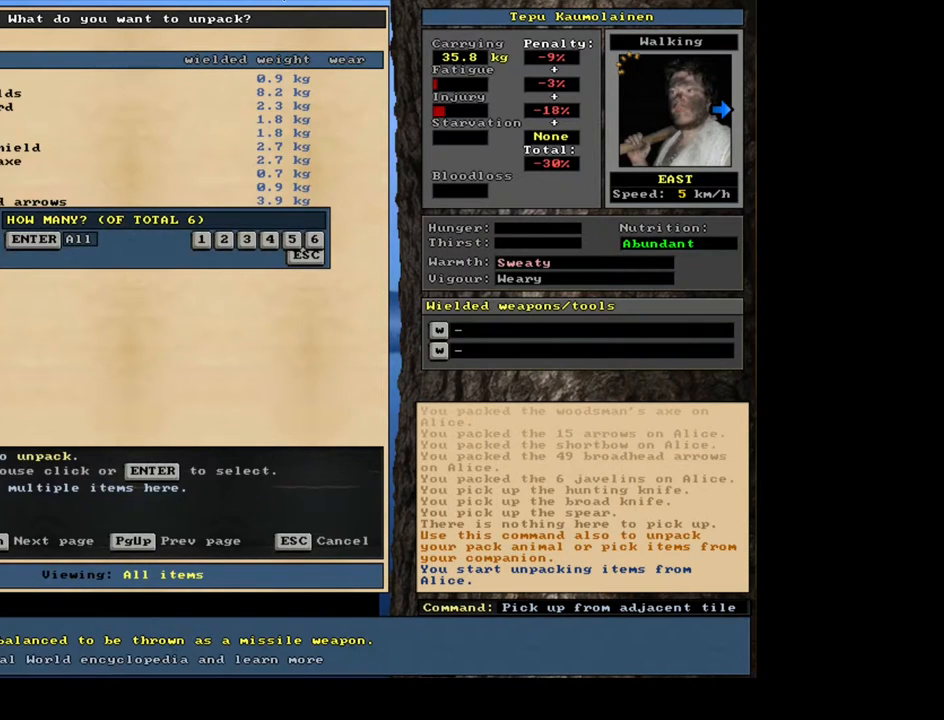
{"keys": [], "mouse": [], "events": [[17, "2", "down"], [150, "2", "up"]]}
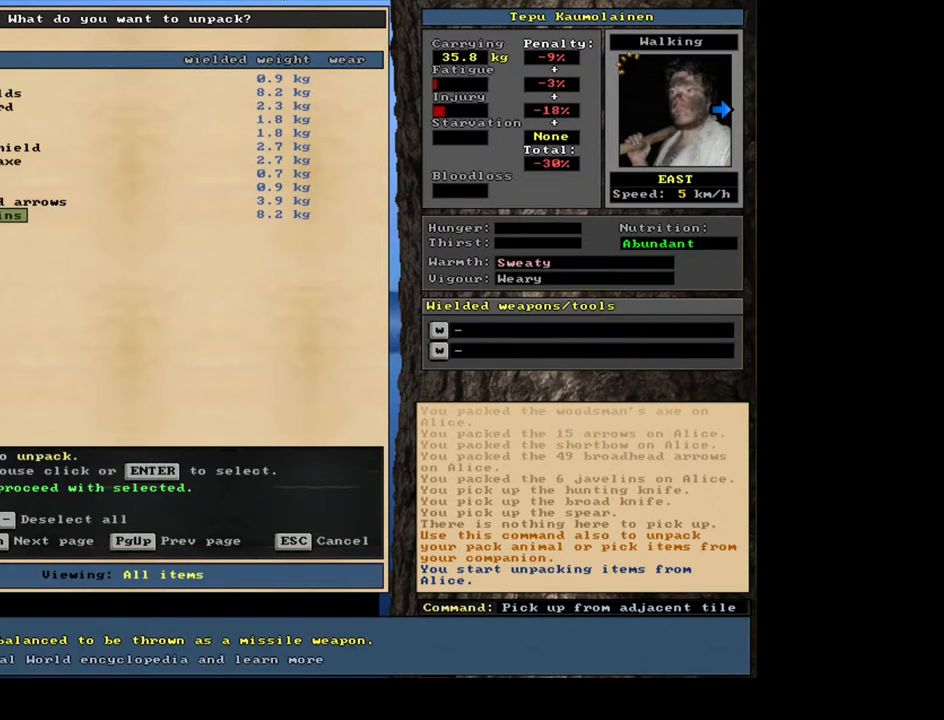
{"keys": ["space"], "mouse": [], "events": [[433, "space", "down"]]}
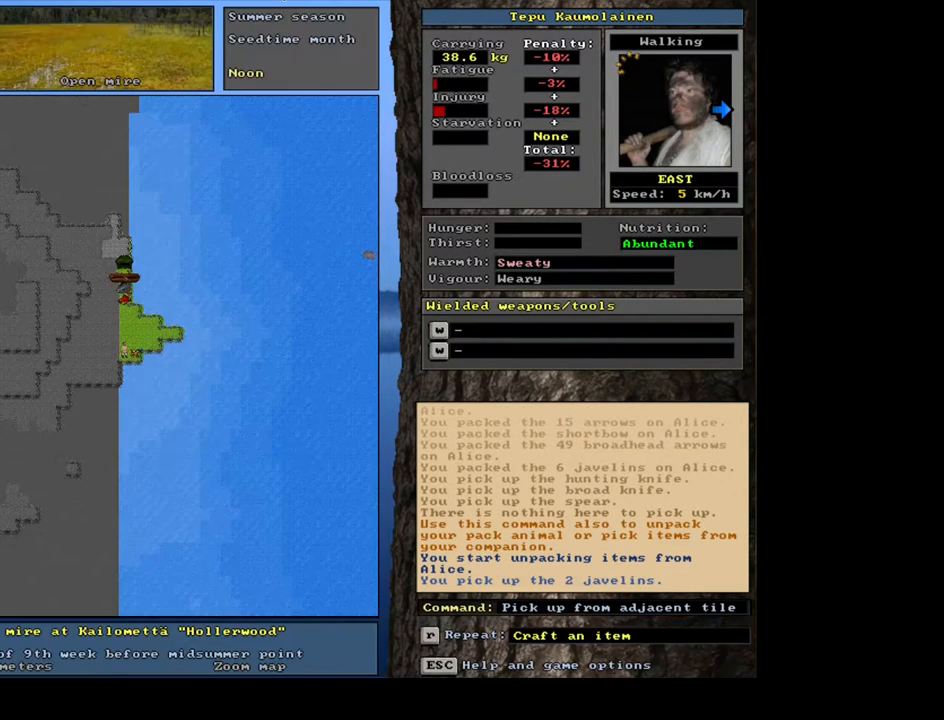
{"keys": [], "mouse": [], "events": [[83, "space", "up"]]}
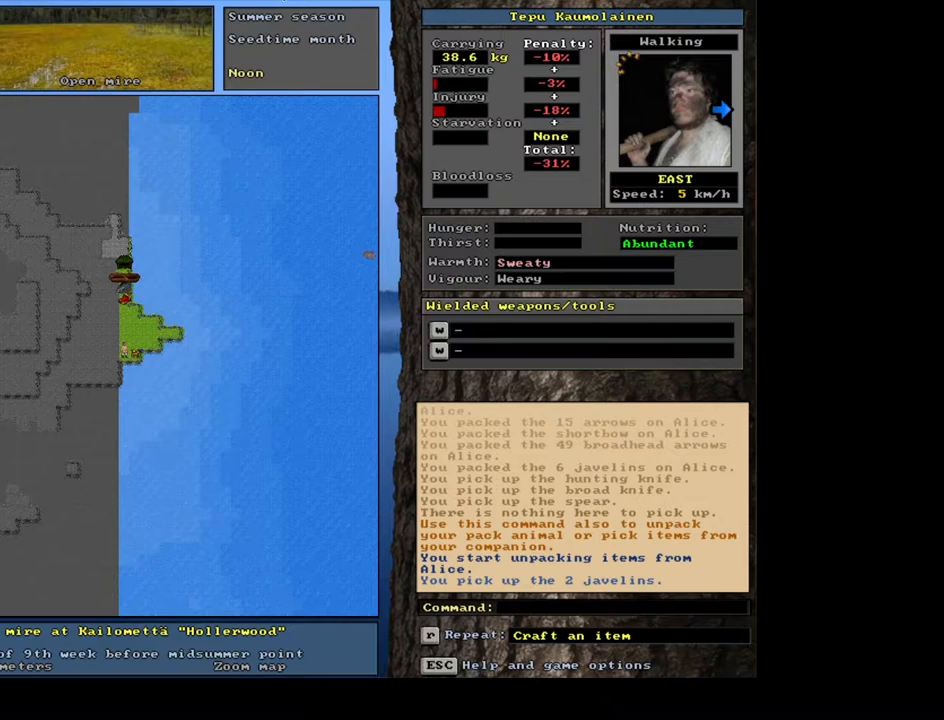
{"keys": [], "mouse": [], "events": [[367, "d", "down"], [433, "d", "up"]]}